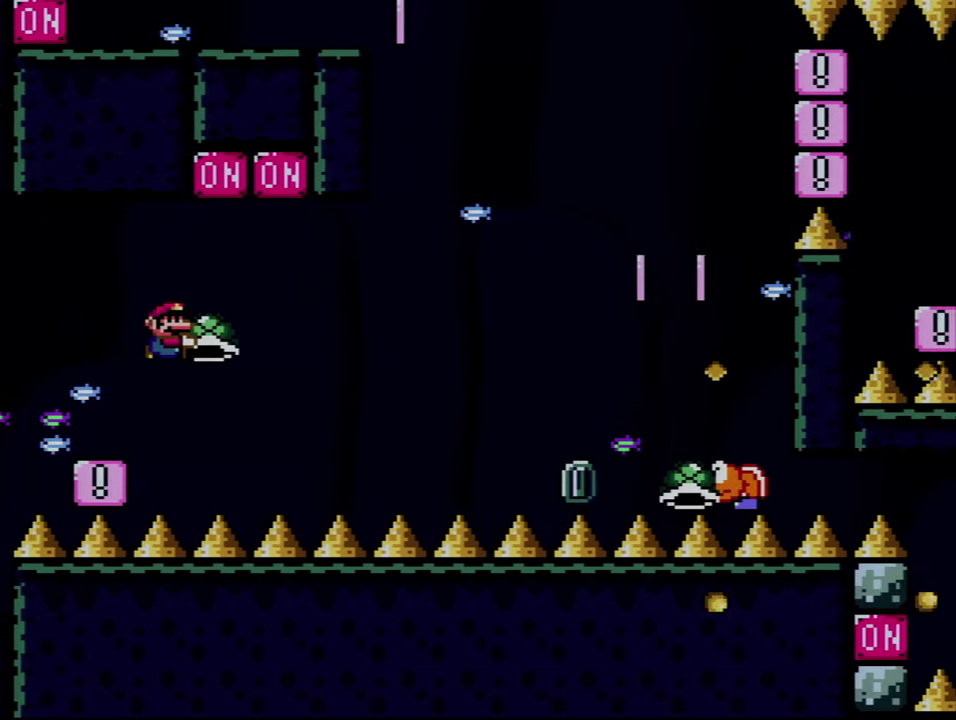
Gameplay with a controller (Nintendo layout); each line is a JSON object with the inputs held at the frame after it. "events" lists button and stick changes between this image and that frame as [ms after this image, input, new state], when the widget could be followed in between. Not read: L3 R3.
{"buttons": ["B", "Y", "DPAD_RIGHT"], "events": [[250, "Y", "up"], [367, "Y", "down"]]}
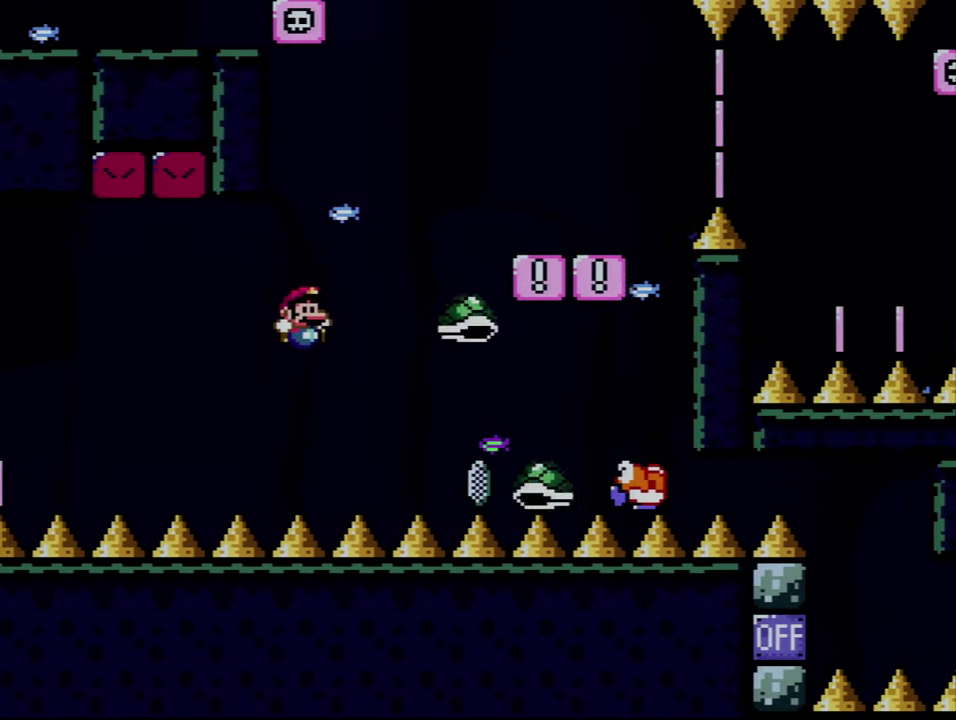
{"buttons": ["B", "Y", "DPAD_RIGHT"], "events": [[33, "DPAD_RIGHT", "up"], [150, "DPAD_LEFT", "down"], [250, "DPAD_LEFT", "up"], [300, "DPAD_RIGHT", "down"]]}
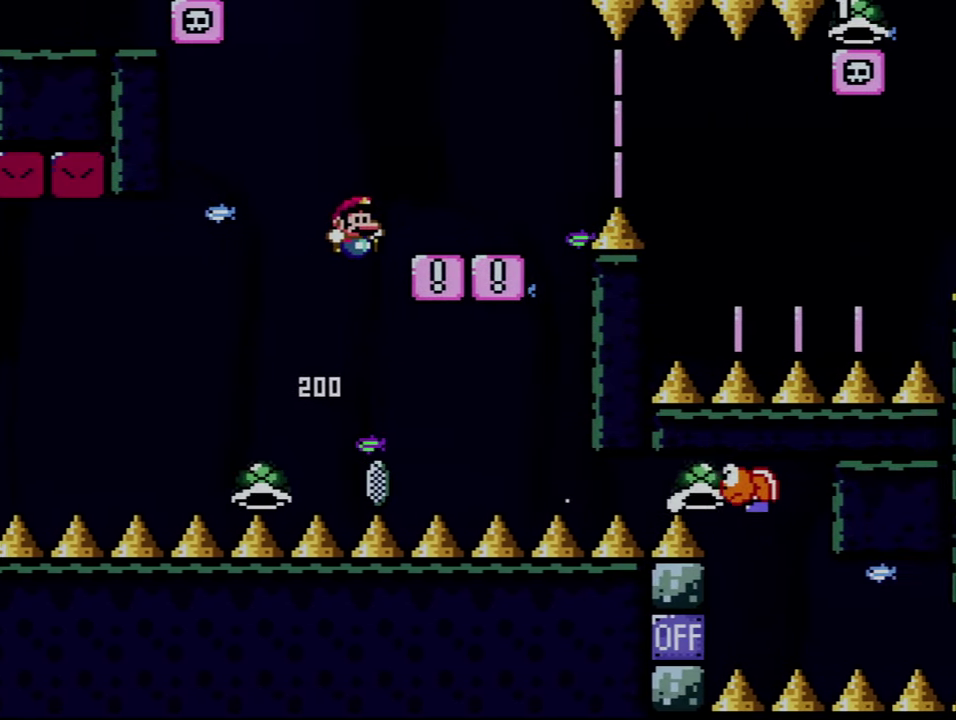
{"buttons": ["X", "DPAD_RIGHT"], "events": [[217, "B", "up"], [250, "DPAD_LEFT", "down"], [250, "DPAD_RIGHT", "up"], [334, "Y", "up"], [367, "X", "down"], [467, "DPAD_LEFT", "up"], [467, "DPAD_RIGHT", "down"]]}
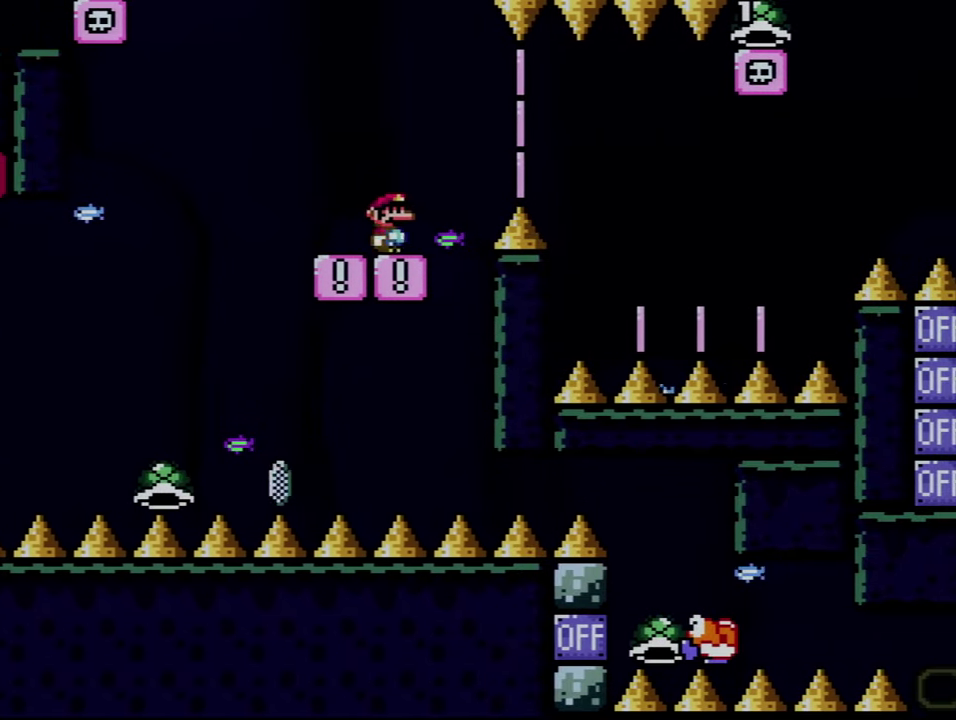
{"buttons": ["A", "X", "DPAD_RIGHT"], "events": [[184, "A", "down"], [300, "A", "up"], [434, "A", "down"]]}
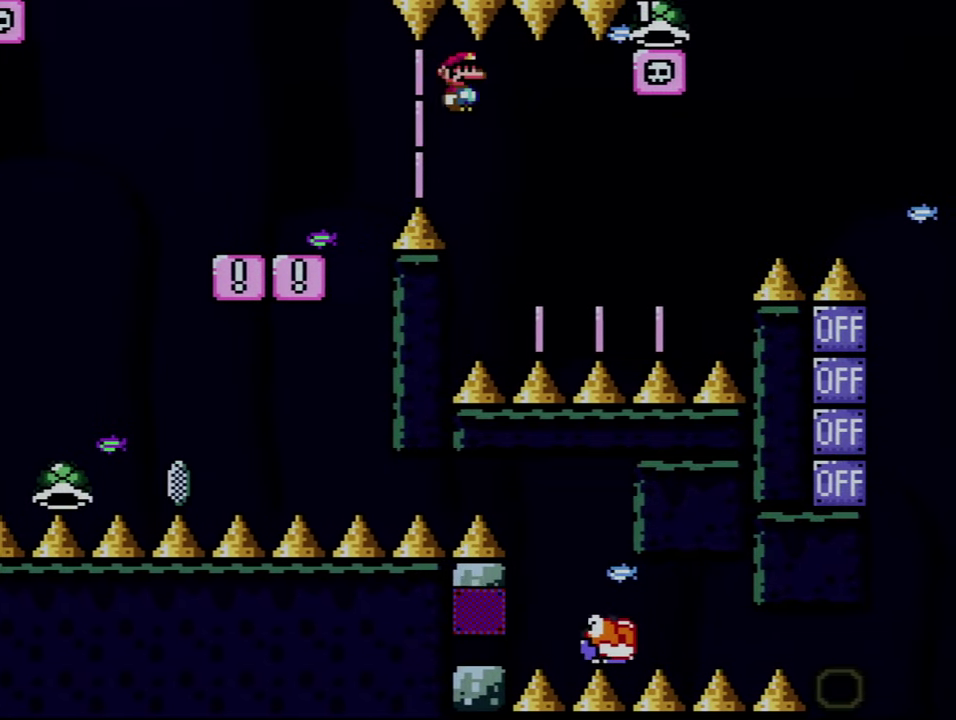
{"buttons": ["Y", "DPAD_RIGHT"], "events": [[217, "DPAD_RIGHT", "up"], [250, "DPAD_LEFT", "down"], [367, "A", "up"], [367, "DPAD_LEFT", "up"], [367, "DPAD_RIGHT", "down"], [434, "X", "up"], [434, "Y", "down"]]}
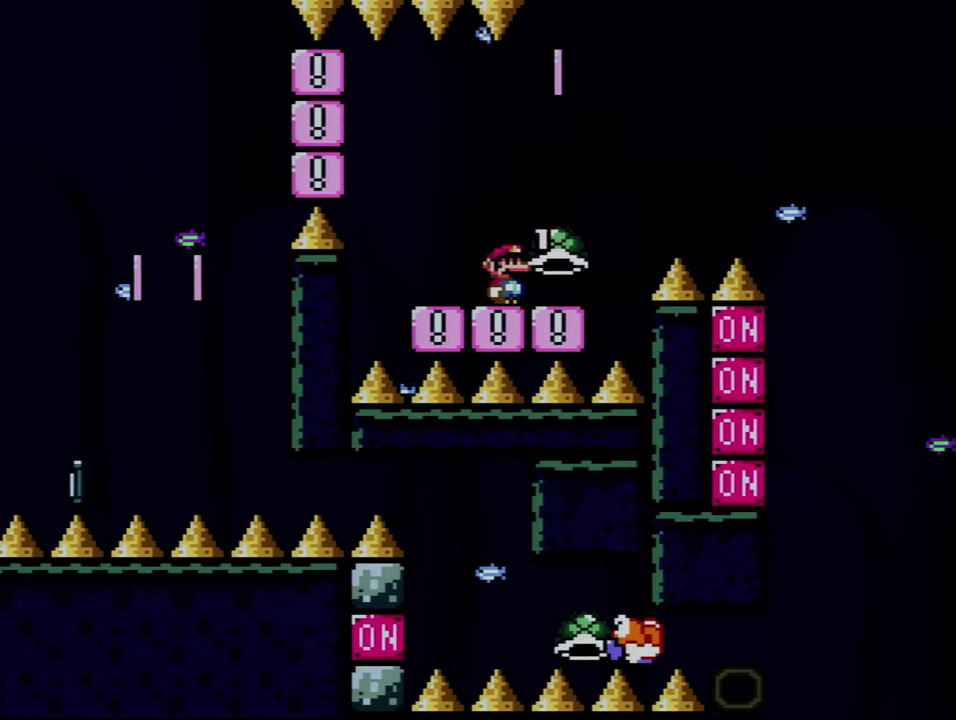
{"buttons": ["B", "Y", "DPAD_RIGHT"], "events": [[250, "B", "down"]]}
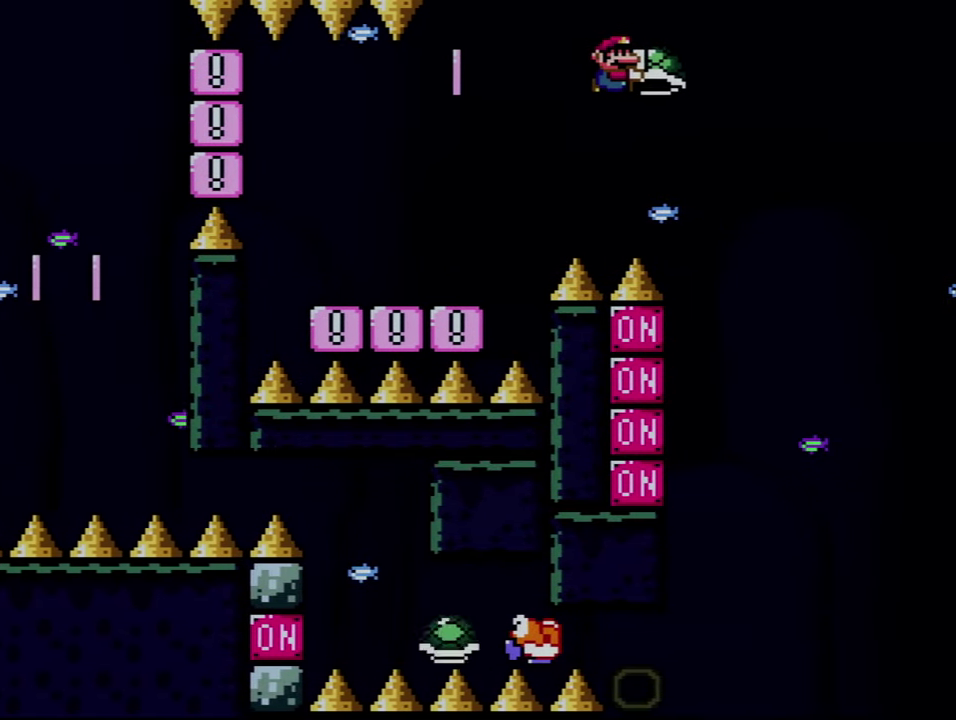
{"buttons": ["B", "DPAD_DOWN"], "events": [[117, "DPAD_DOWN", "down"], [117, "DPAD_RIGHT", "up"], [150, "DPAD_LEFT", "down"], [217, "DPAD_LEFT", "up"], [217, "Y", "up"], [367, "DPAD_RIGHT", "down"], [467, "DPAD_RIGHT", "up"]]}
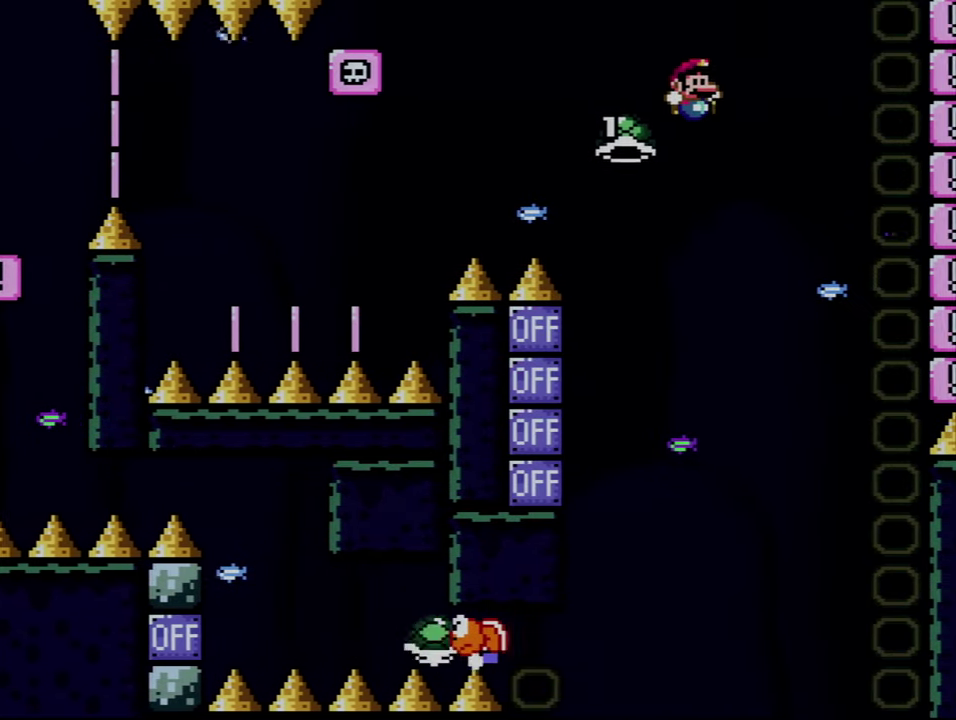
{"buttons": ["B", "Y", "DPAD_RIGHT"], "events": [[34, "DPAD_DOWN", "up"], [150, "DPAD_LEFT", "down"], [400, "Y", "down"], [467, "DPAD_LEFT", "up"], [500, "DPAD_RIGHT", "down"]]}
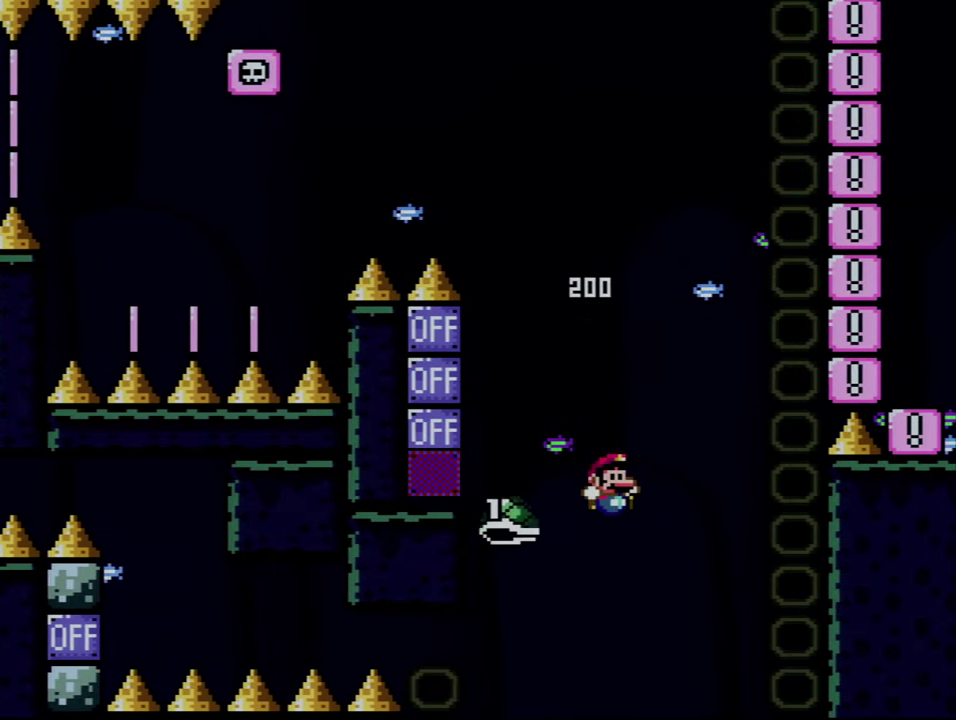
{"buttons": ["B", "Y", "DPAD_RIGHT"], "events": []}
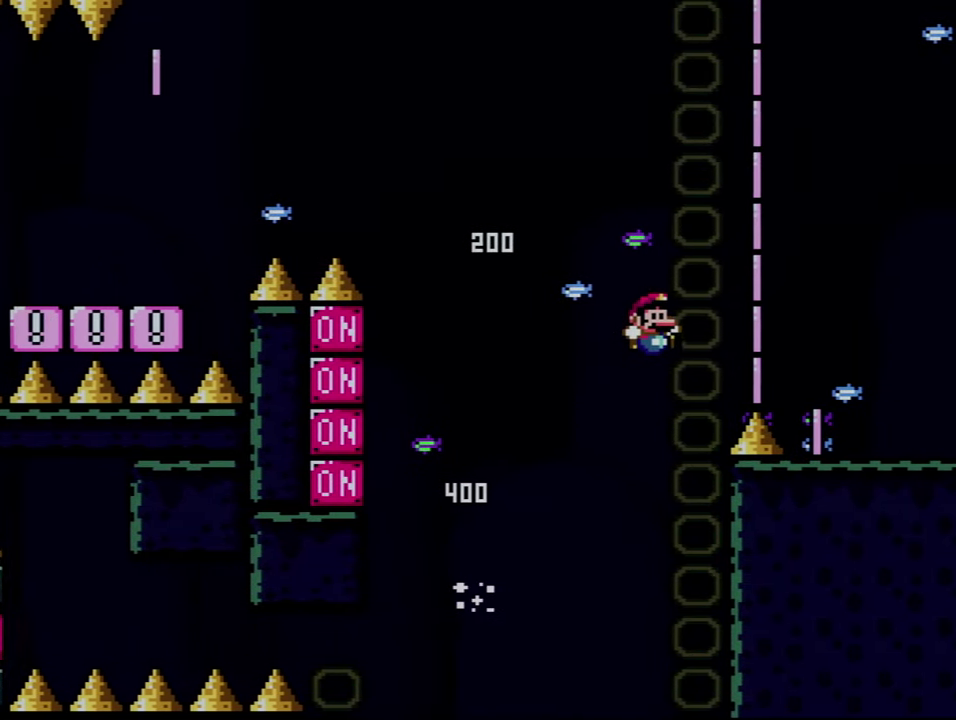
{"buttons": ["Y", "DPAD_LEFT"], "events": [[400, "DPAD_LEFT", "down"], [400, "DPAD_RIGHT", "up"], [467, "B", "up"]]}
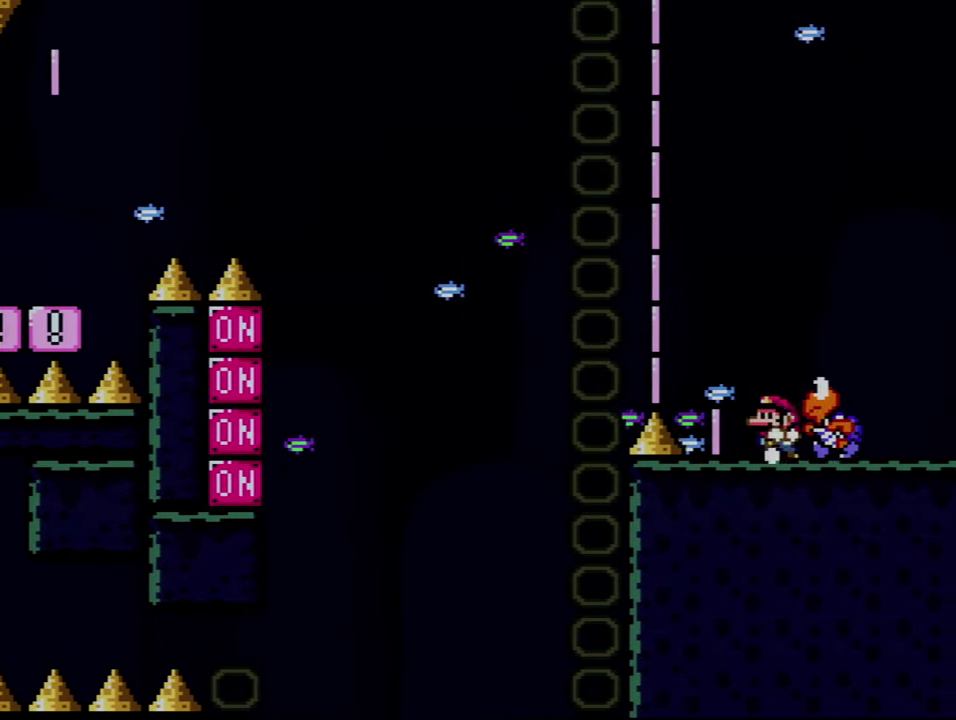
{"buttons": ["Y", "DPAD_LEFT"], "events": [[34, "B", "down"], [184, "DPAD_LEFT", "up"], [184, "DPAD_UP", "down"], [217, "B", "up"], [250, "DPAD_RIGHT", "down"], [250, "DPAD_UP", "up"], [400, "DPAD_RIGHT", "up"], [434, "DPAD_LEFT", "down"]]}
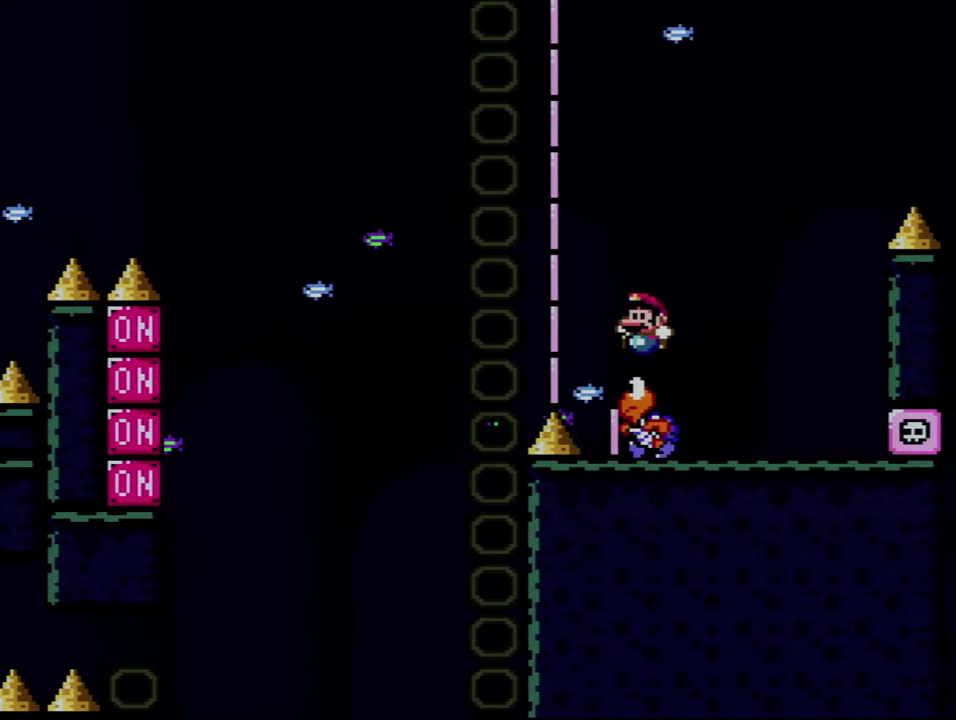
{"buttons": ["Y", "DPAD_RIGHT"], "events": [[84, "DPAD_LEFT", "up"], [117, "DPAD_RIGHT", "down"], [284, "DPAD_LEFT", "down"], [284, "DPAD_RIGHT", "up"], [400, "DPAD_LEFT", "up"], [400, "DPAD_RIGHT", "down"]]}
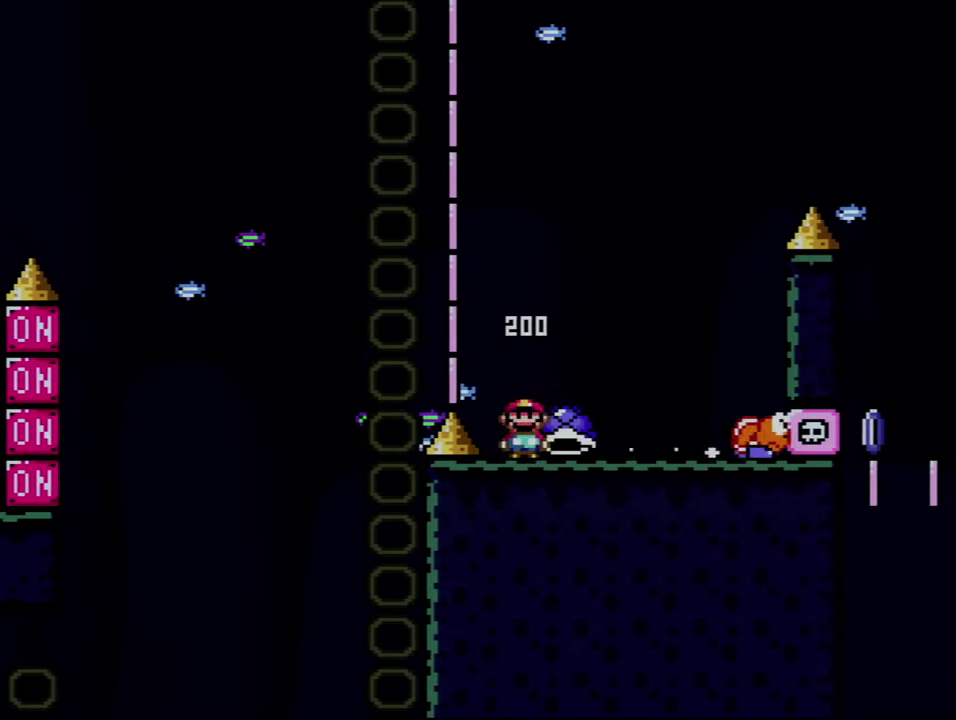
{"buttons": ["Y", "DPAD_RIGHT"], "events": [[34, "DPAD_RIGHT", "up"], [333, "DPAD_RIGHT", "down"]]}
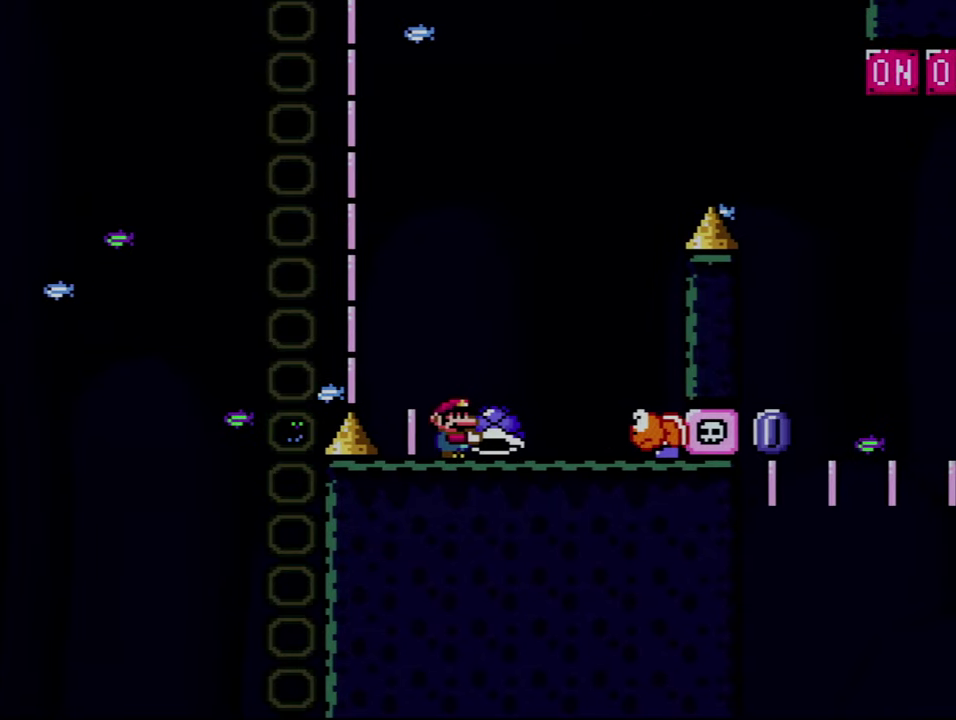
{"buttons": ["B", "Y", "DPAD_RIGHT"], "events": [[100, "DPAD_RIGHT", "up"], [116, "DPAD_LEFT", "down"], [183, "B", "down"], [250, "DPAD_LEFT", "up"], [250, "DPAD_RIGHT", "down"]]}
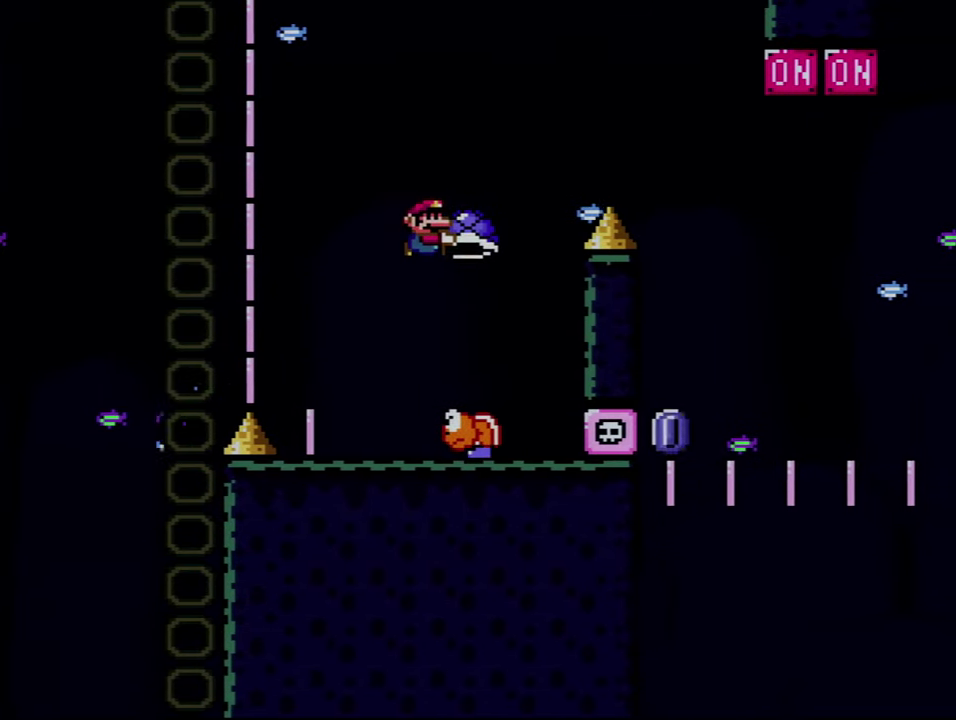
{"buttons": ["B", "Y", "DPAD_LEFT"], "events": [[83, "DPAD_LEFT", "down"], [83, "DPAD_RIGHT", "up"], [183, "DPAD_LEFT", "up"], [183, "DPAD_RIGHT", "down"], [433, "DPAD_RIGHT", "up"], [500, "DPAD_LEFT", "down"]]}
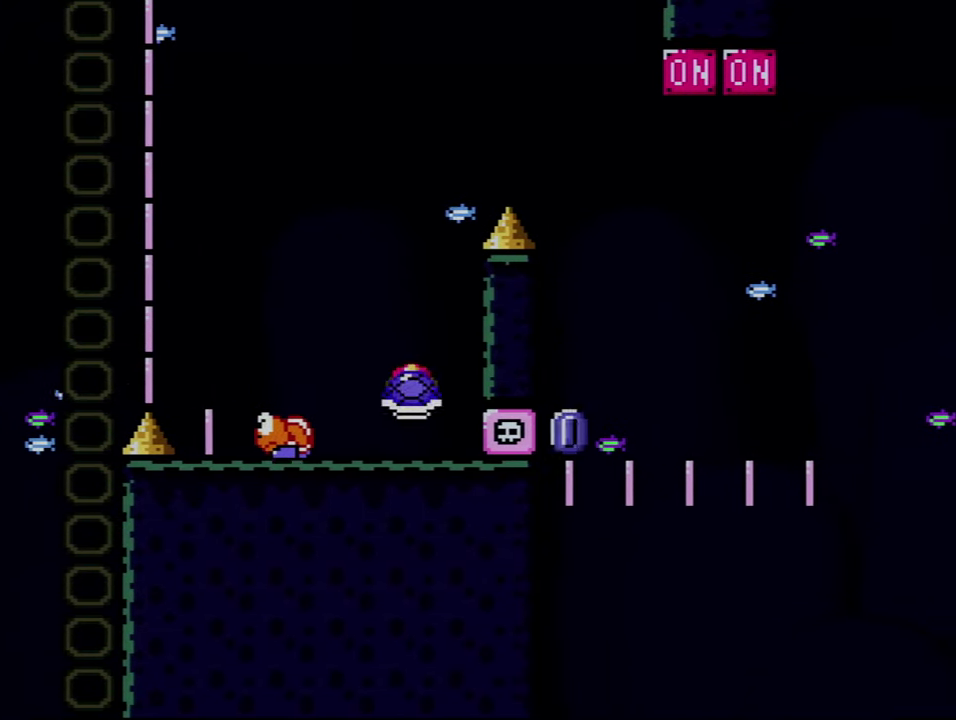
{"buttons": ["B", "Y"], "events": [[150, "DPAD_LEFT", "up"]]}
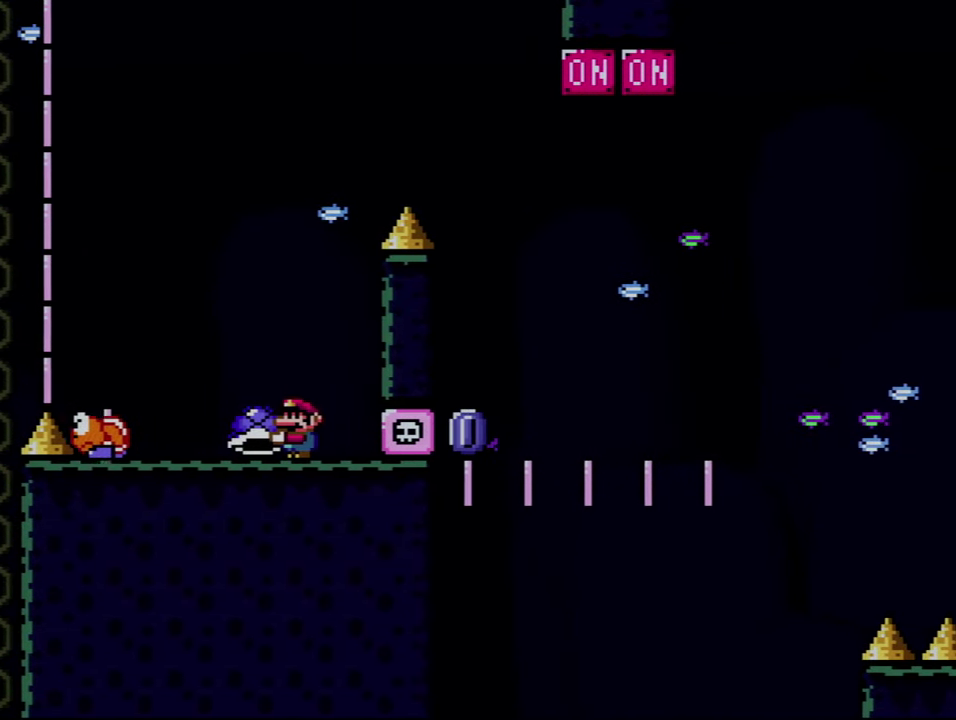
{"buttons": ["B", "Y"], "events": [[183, "B", "up"], [250, "Y", "up"], [350, "Y", "down"], [366, "DPAD_LEFT", "down"], [400, "B", "down"], [433, "DPAD_LEFT", "up"]]}
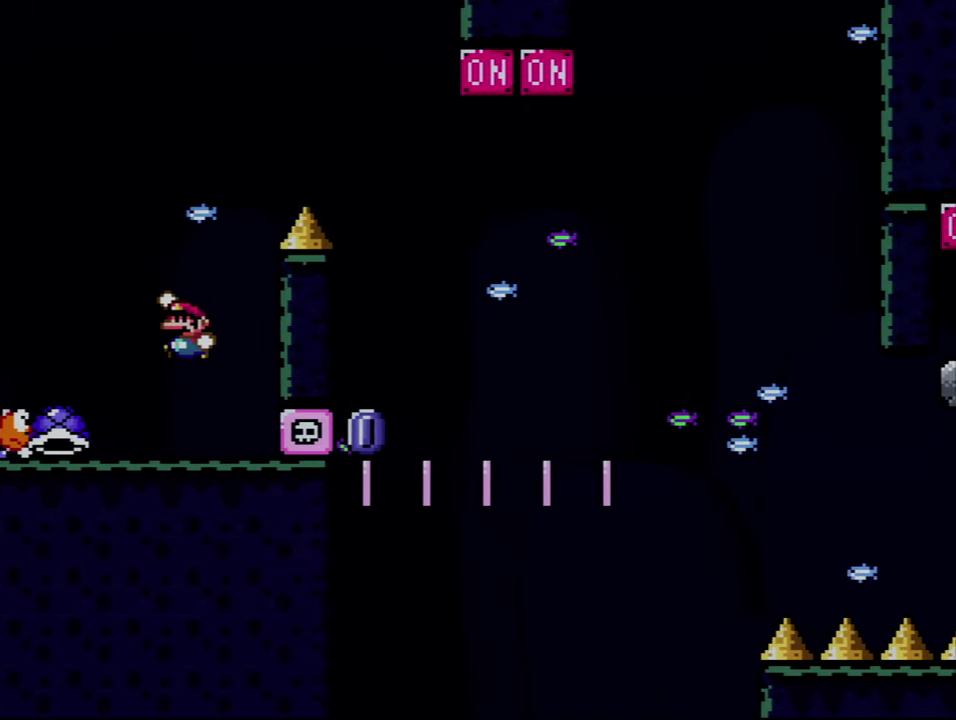
{"buttons": ["B", "Y", "DPAD_LEFT"], "events": [[66, "DPAD_RIGHT", "down"], [283, "DPAD_LEFT", "down"], [283, "DPAD_RIGHT", "up"]]}
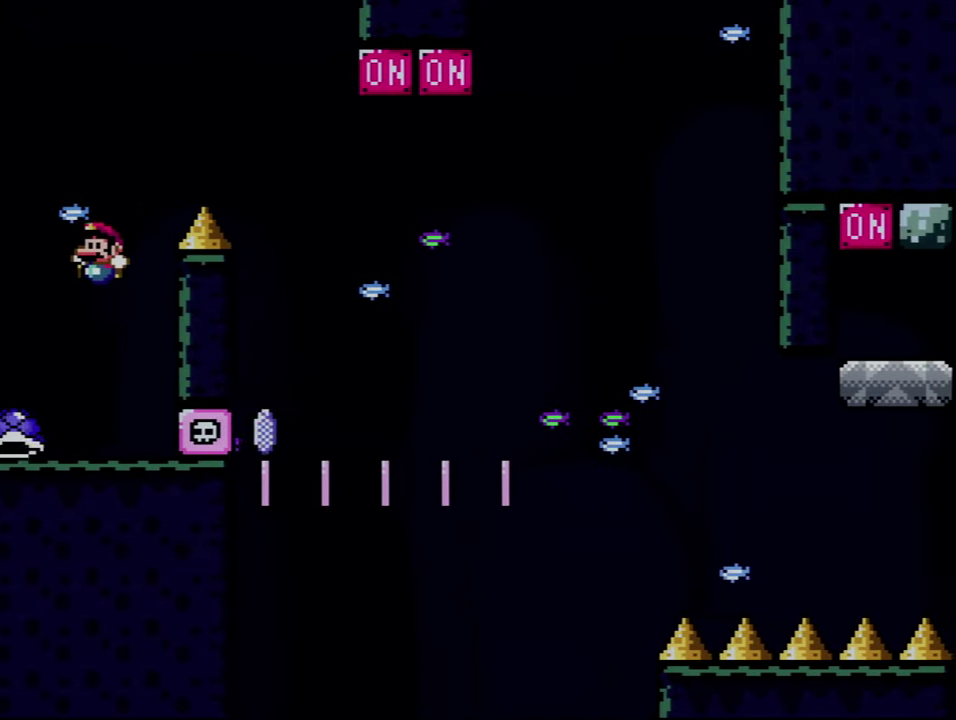
{"buttons": ["B", "Y", "DPAD_RIGHT"], "events": [[33, "DPAD_LEFT", "up"], [150, "B", "up"], [216, "B", "down"], [433, "DPAD_RIGHT", "down"]]}
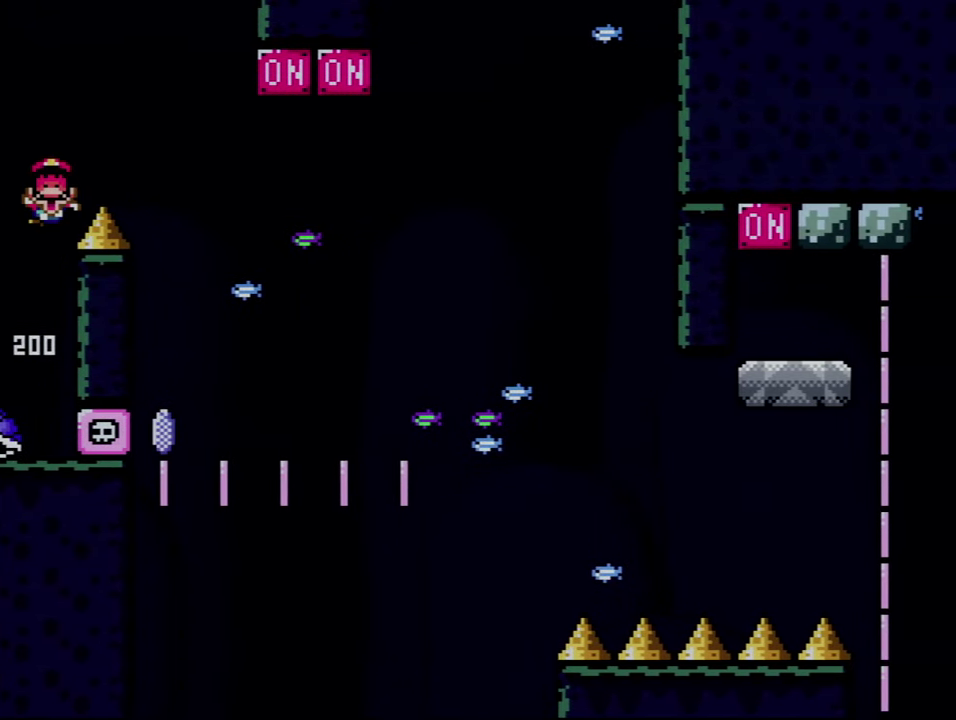
{"buttons": [], "events": [[283, "Y", "up"], [300, "B", "up"], [366, "DPAD_RIGHT", "up"]]}